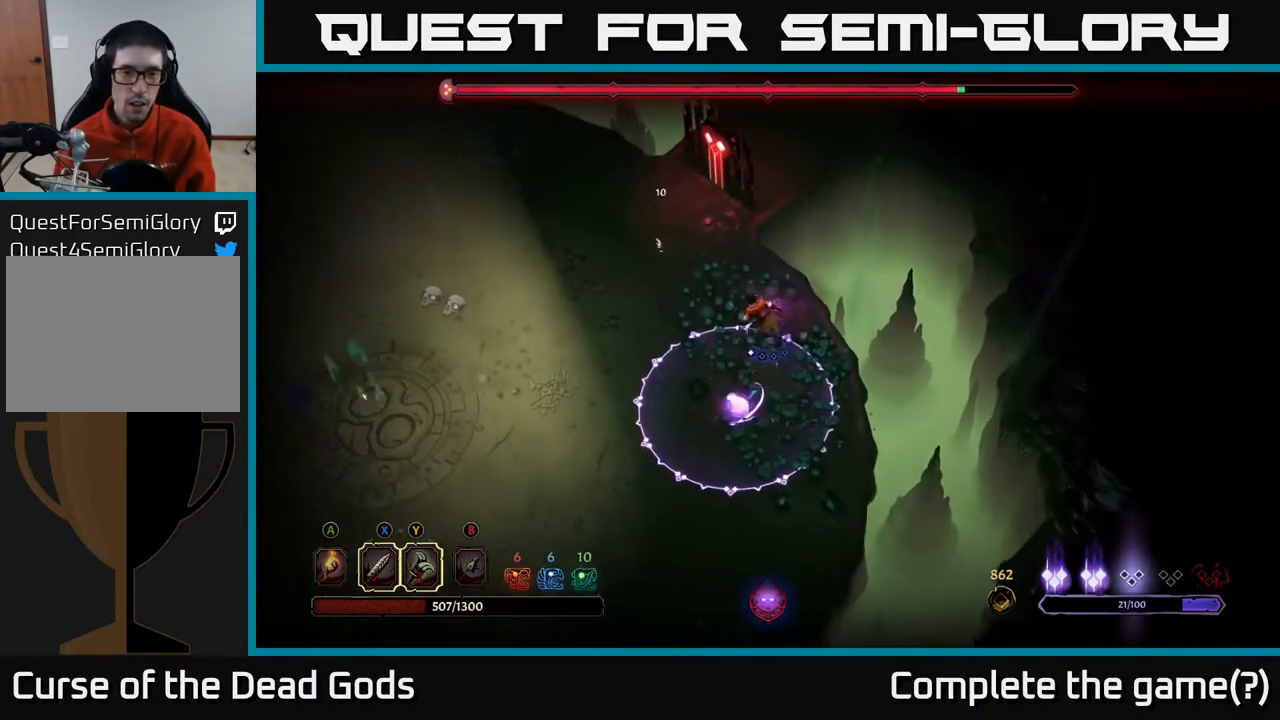
Gameplay with a controller (Xbox layout); each line is a JSON object with the inputs held at the frame after it. "events" lists button and stick changes between this image and that frame as [ms after this image, input, new state], when the widget could be followed in between.
{"buttons": ["Y"], "left_stick": "up-left", "right_stick": "center", "events": [[317, "Y", "down"]]}
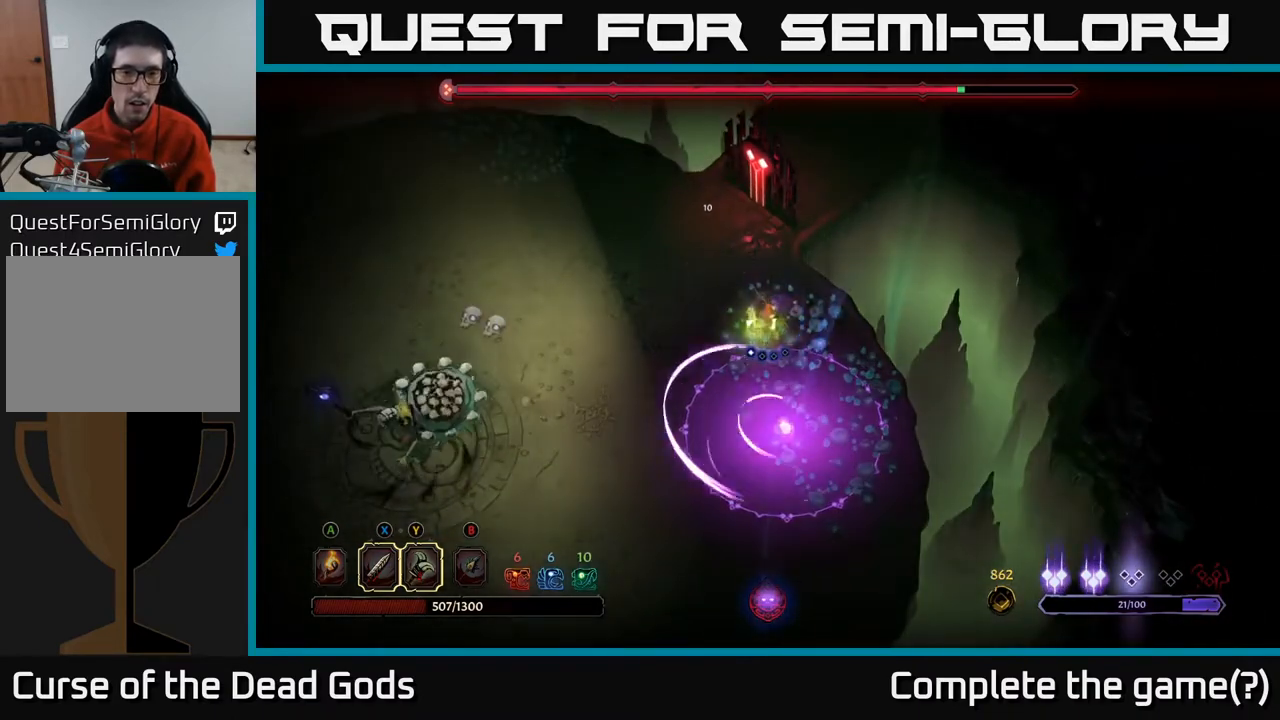
{"buttons": [], "left_stick": "left", "right_stick": "center", "events": [[317, "Y", "up"], [400, "left_stick", "left"]]}
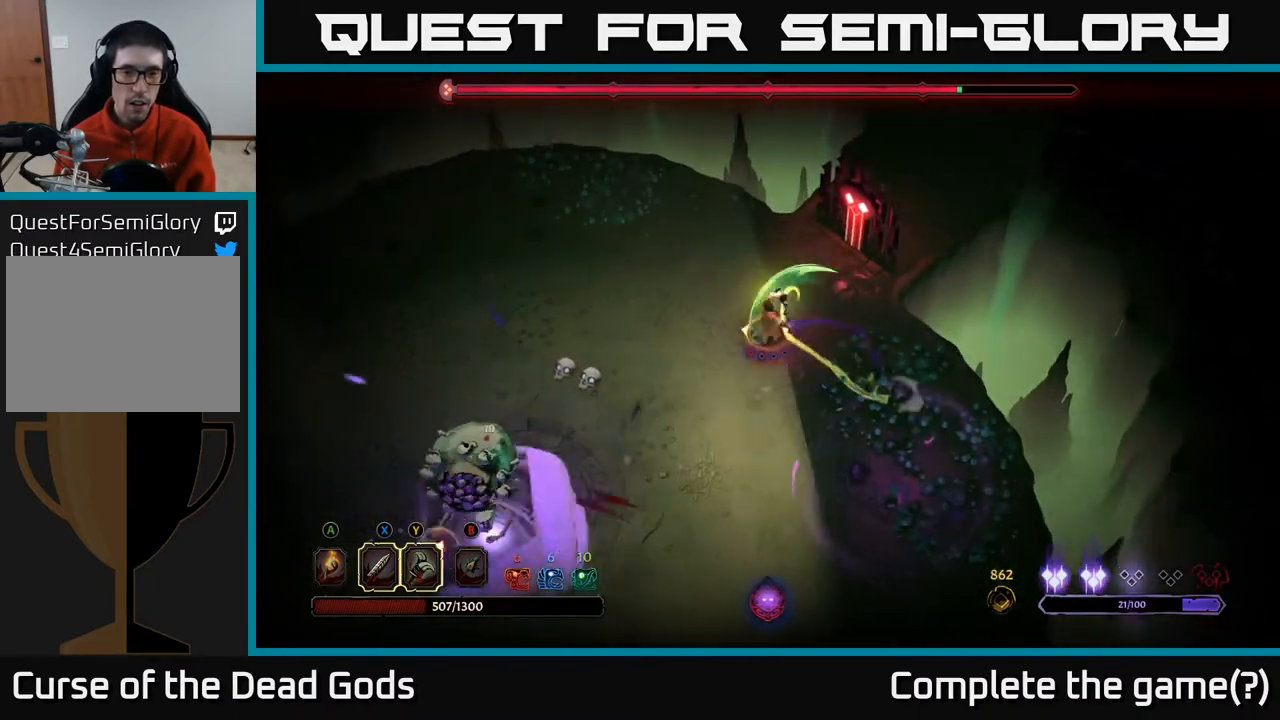
{"buttons": [], "left_stick": "up-left", "right_stick": "center", "events": [[400, "left_stick", "up-left"]]}
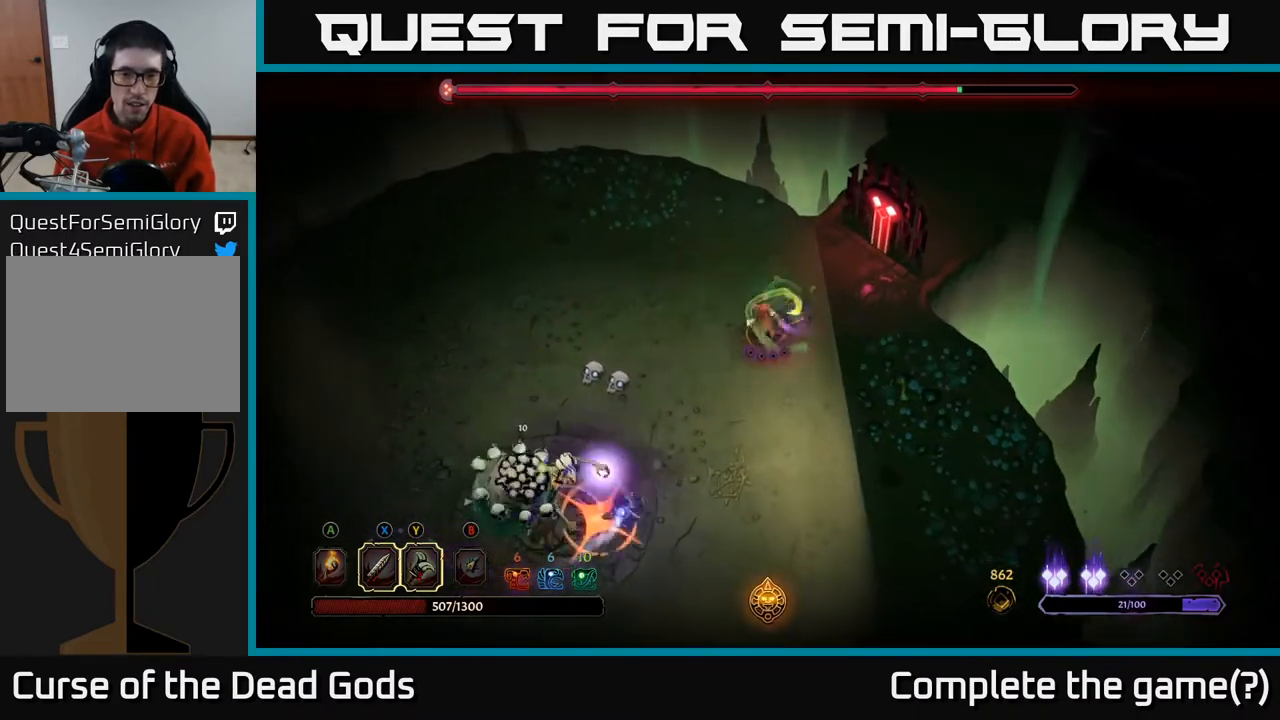
{"buttons": [], "left_stick": "left", "right_stick": "center", "events": [[150, "left_stick", "left"]]}
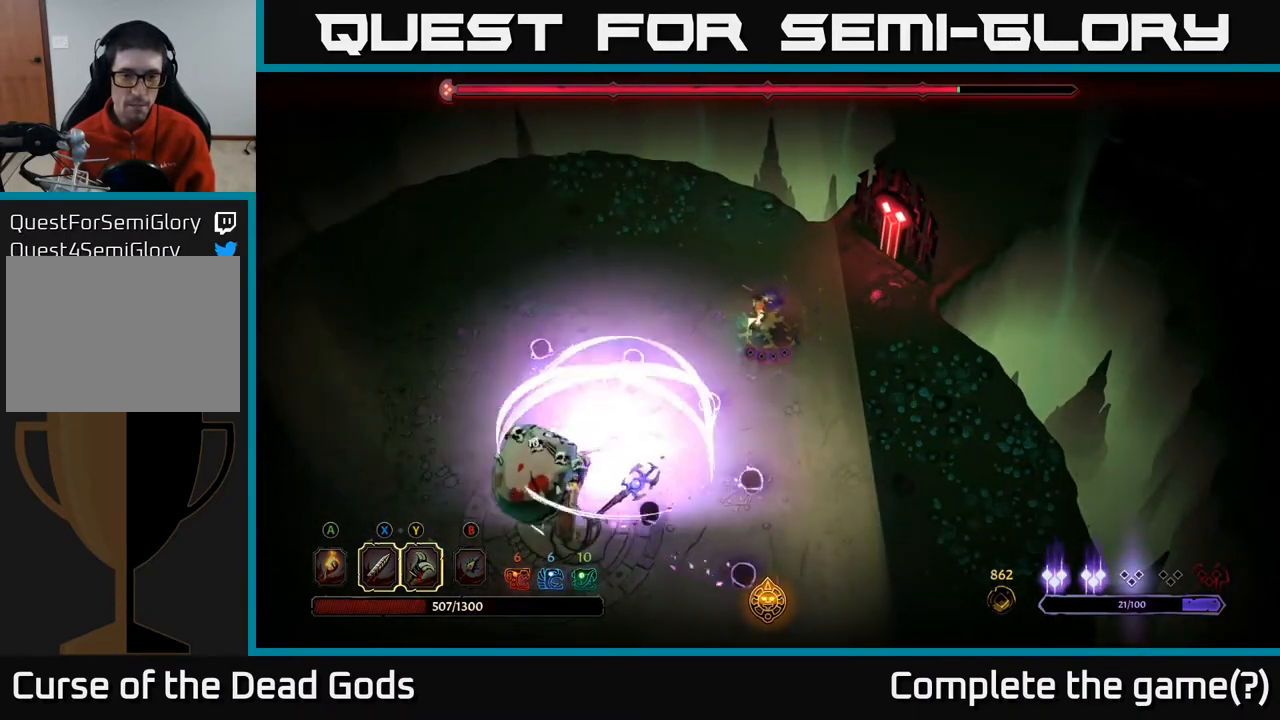
{"buttons": [], "left_stick": "up-right", "right_stick": "center", "events": [[117, "left_stick", "up-left"], [483, "left_stick", "up-right"]]}
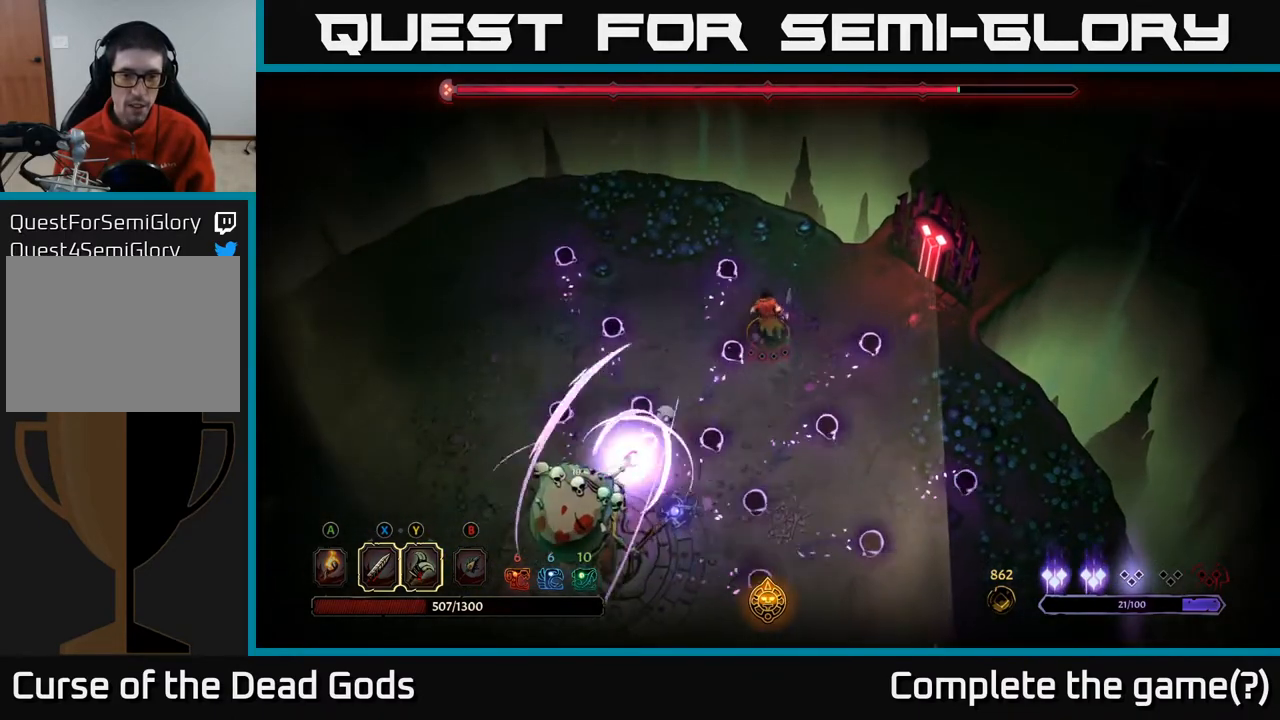
{"buttons": [], "left_stick": "right", "right_stick": "center", "events": [[17, "left_stick", "right"], [133, "left_stick", "up-right"], [350, "left_stick", "down-right"], [450, "left_stick", "right"]]}
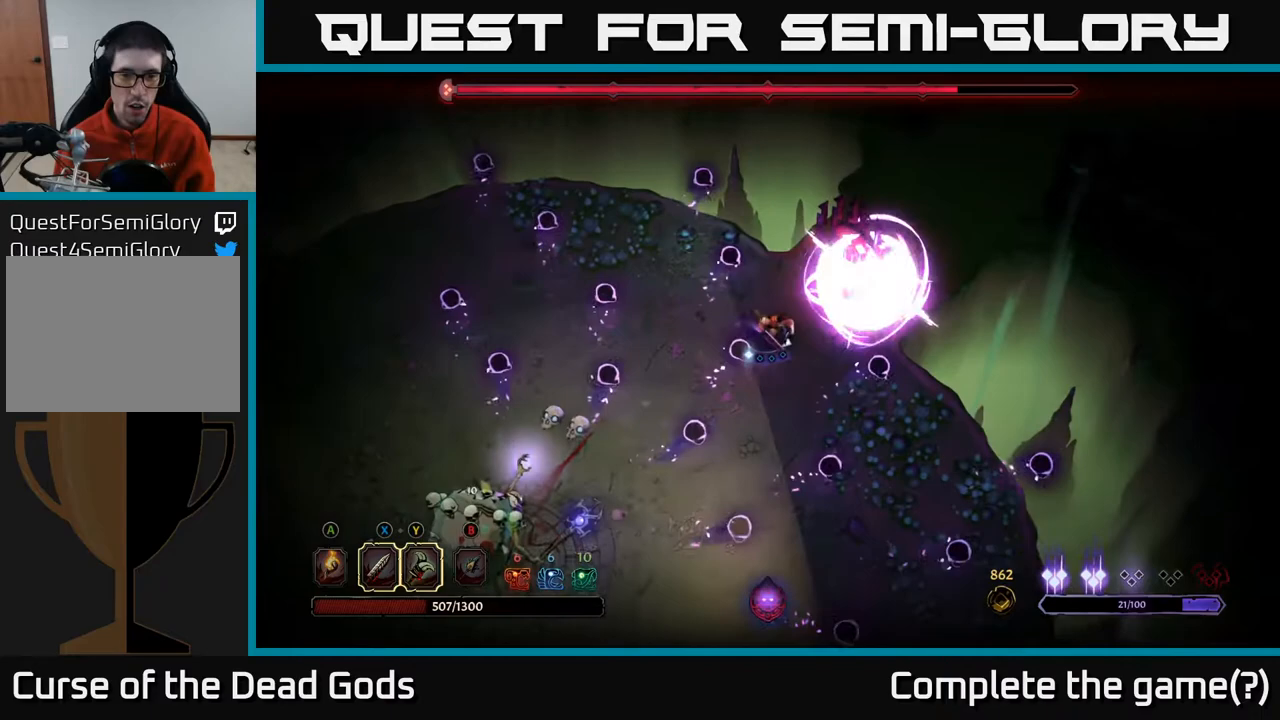
{"buttons": [], "left_stick": "down-right", "right_stick": "center", "events": [[483, "left_stick", "down-right"]]}
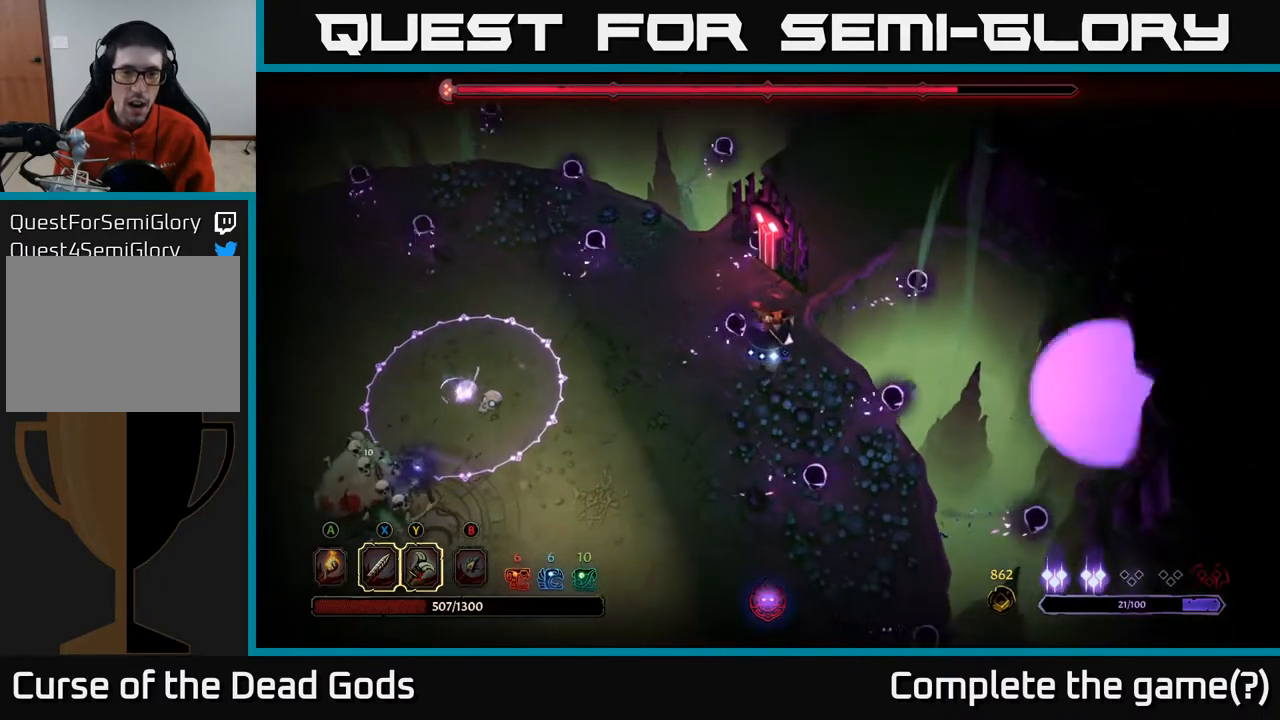
{"buttons": [], "left_stick": "down-left", "right_stick": "center", "events": [[250, "left_stick", "down"], [433, "left_stick", "down-left"]]}
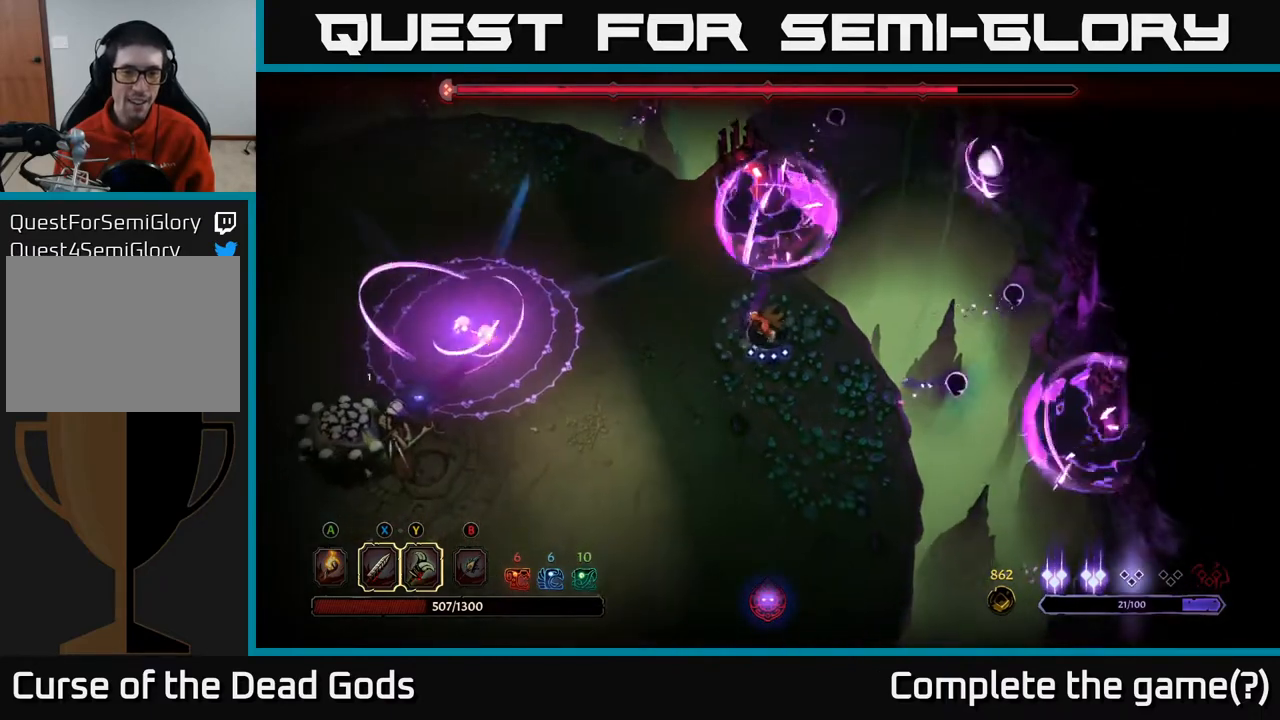
{"buttons": [], "left_stick": "down-left", "right_stick": "center", "events": []}
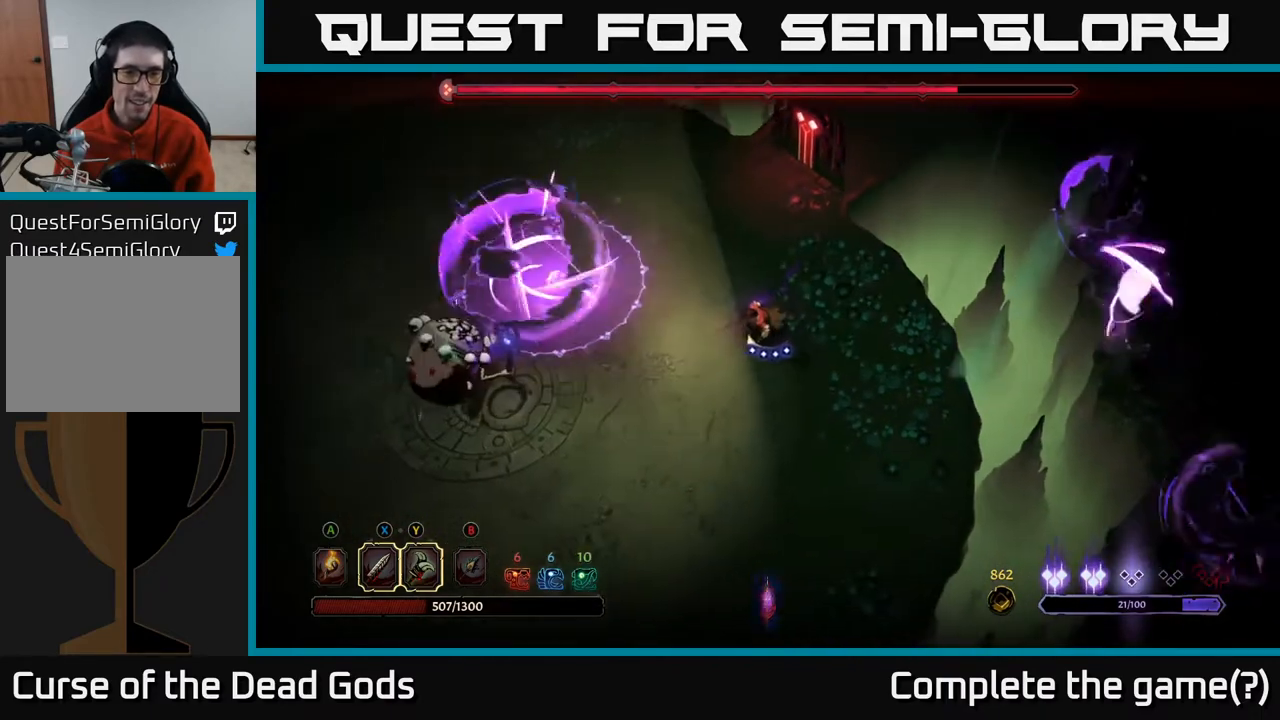
{"buttons": [], "left_stick": "left", "right_stick": "center", "events": [[450, "left_stick", "left"]]}
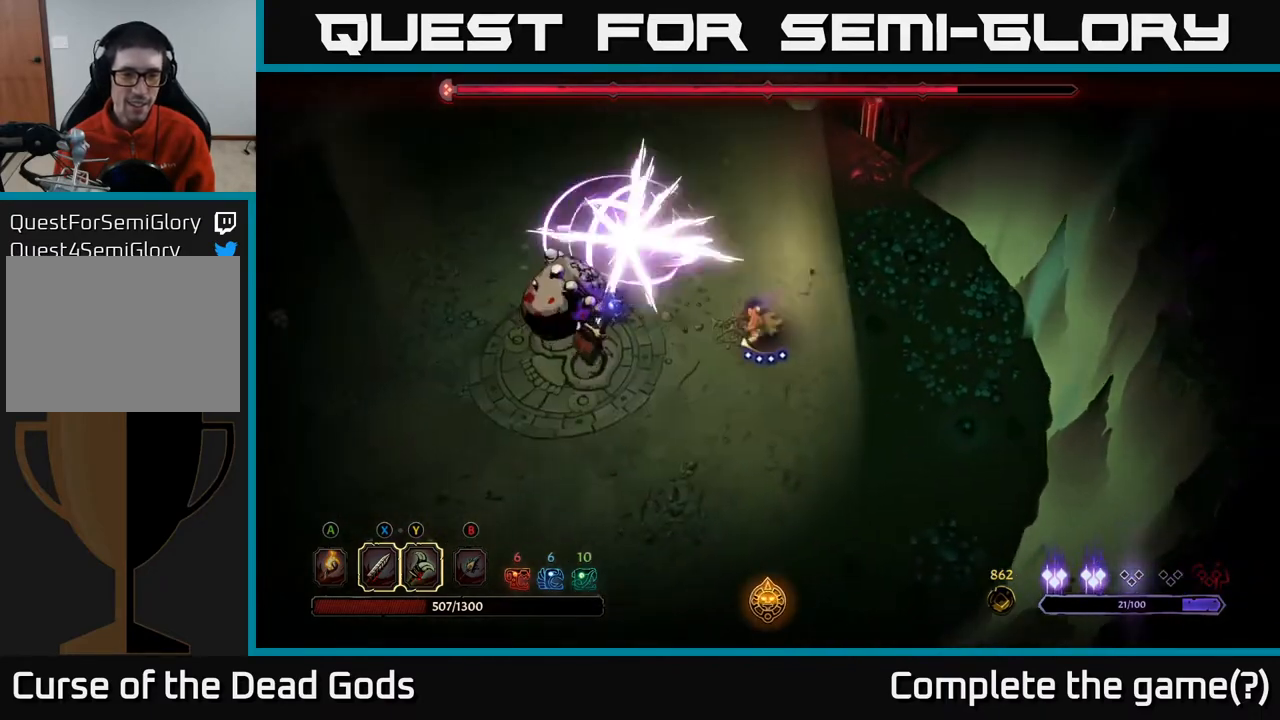
{"buttons": ["Y"], "left_stick": "left", "right_stick": "center", "events": [[217, "Y", "down"]]}
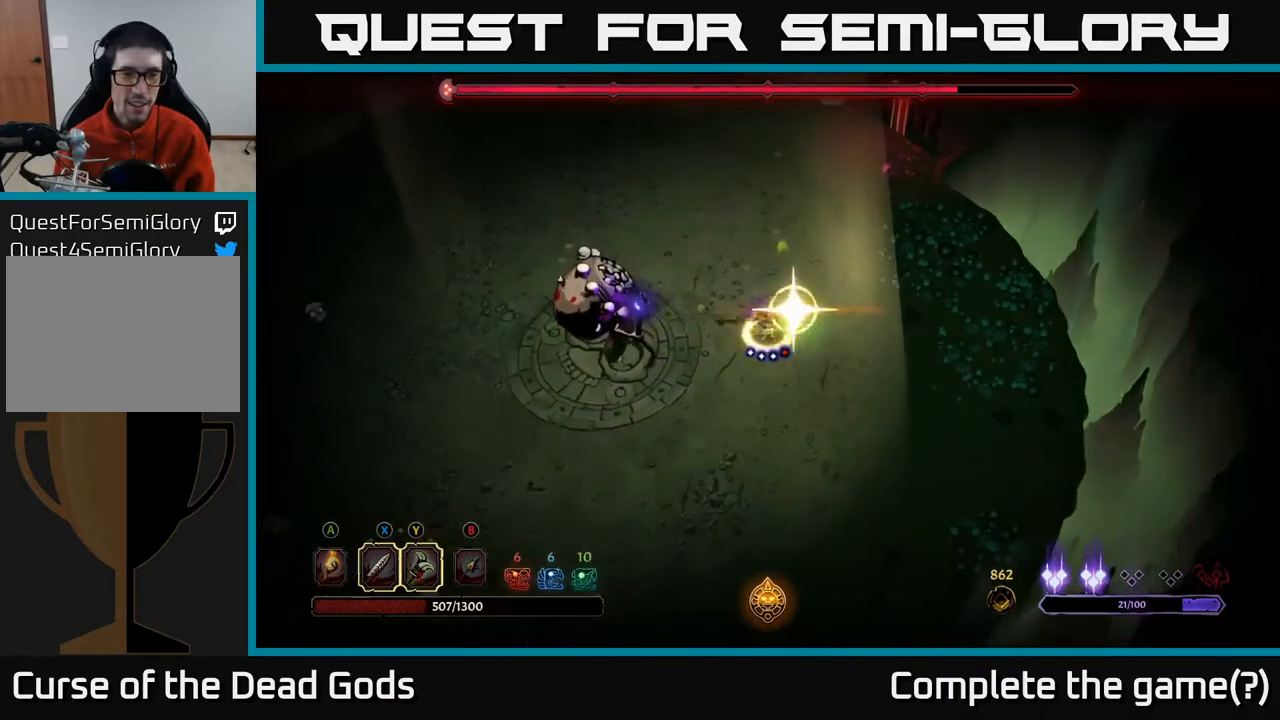
{"buttons": [], "left_stick": "left", "right_stick": "center", "events": [[200, "Y", "up"]]}
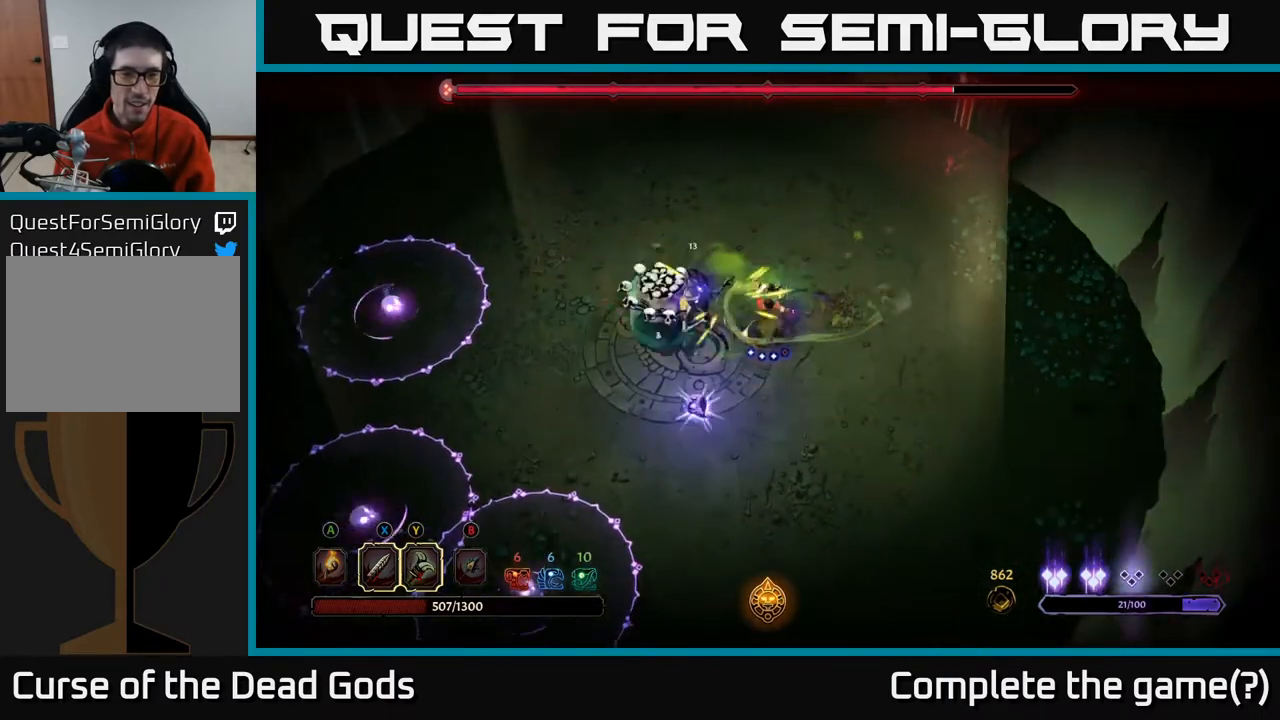
{"buttons": [], "left_stick": "left", "right_stick": "center", "events": []}
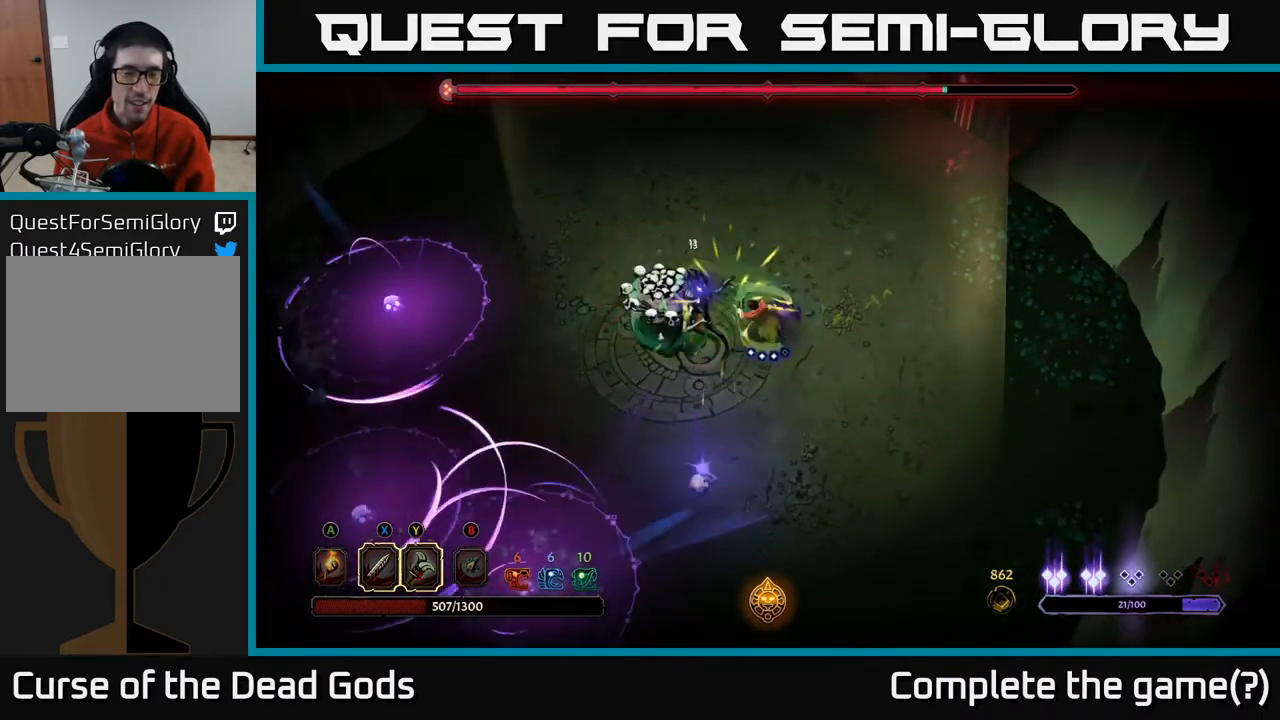
{"buttons": [], "left_stick": "left", "right_stick": "center", "events": [[100, "X", "down"], [233, "X", "up"]]}
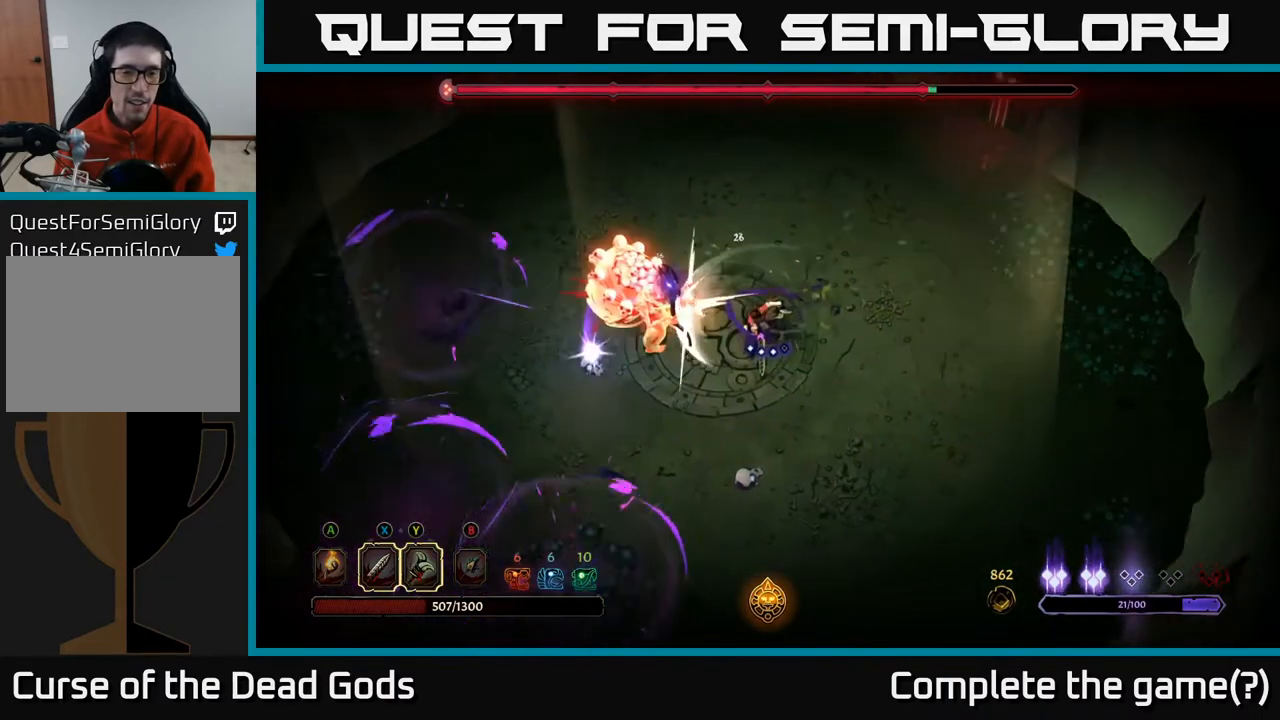
{"buttons": [], "left_stick": "left", "right_stick": "center", "events": [[133, "X", "down"], [300, "X", "up"]]}
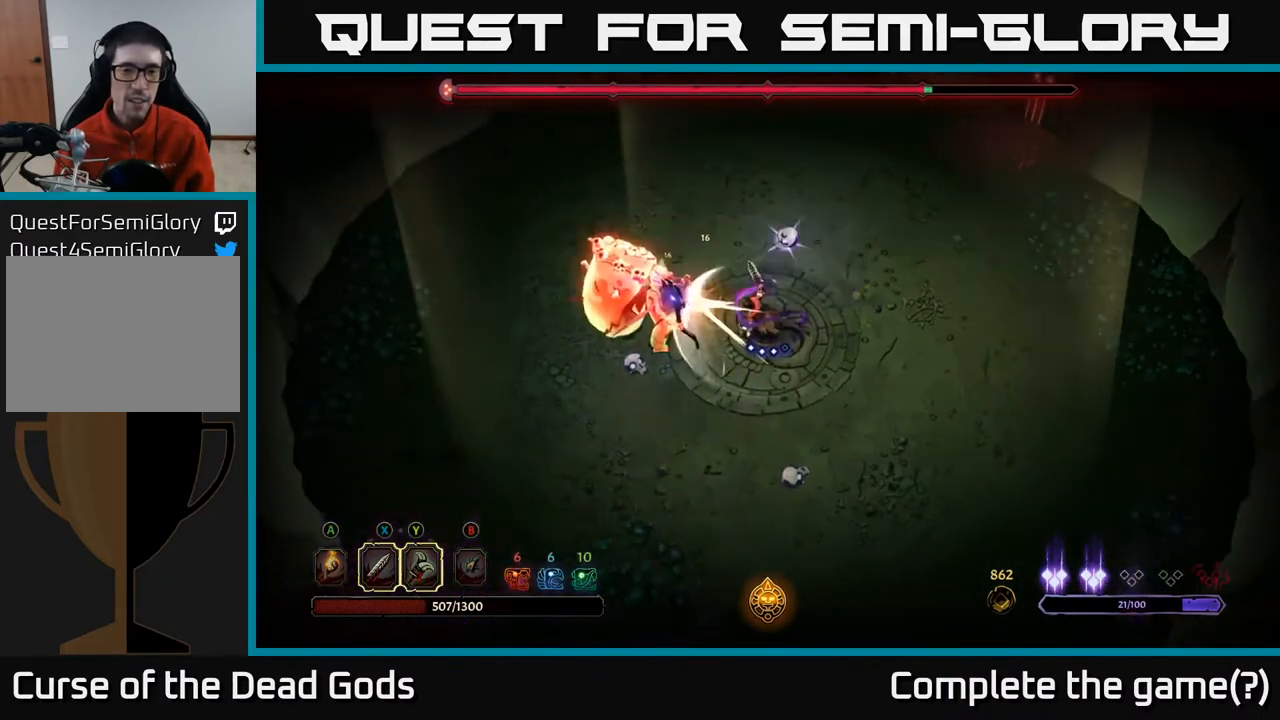
{"buttons": [], "left_stick": "left", "right_stick": "center", "events": [[50, "X", "down"], [233, "X", "up"]]}
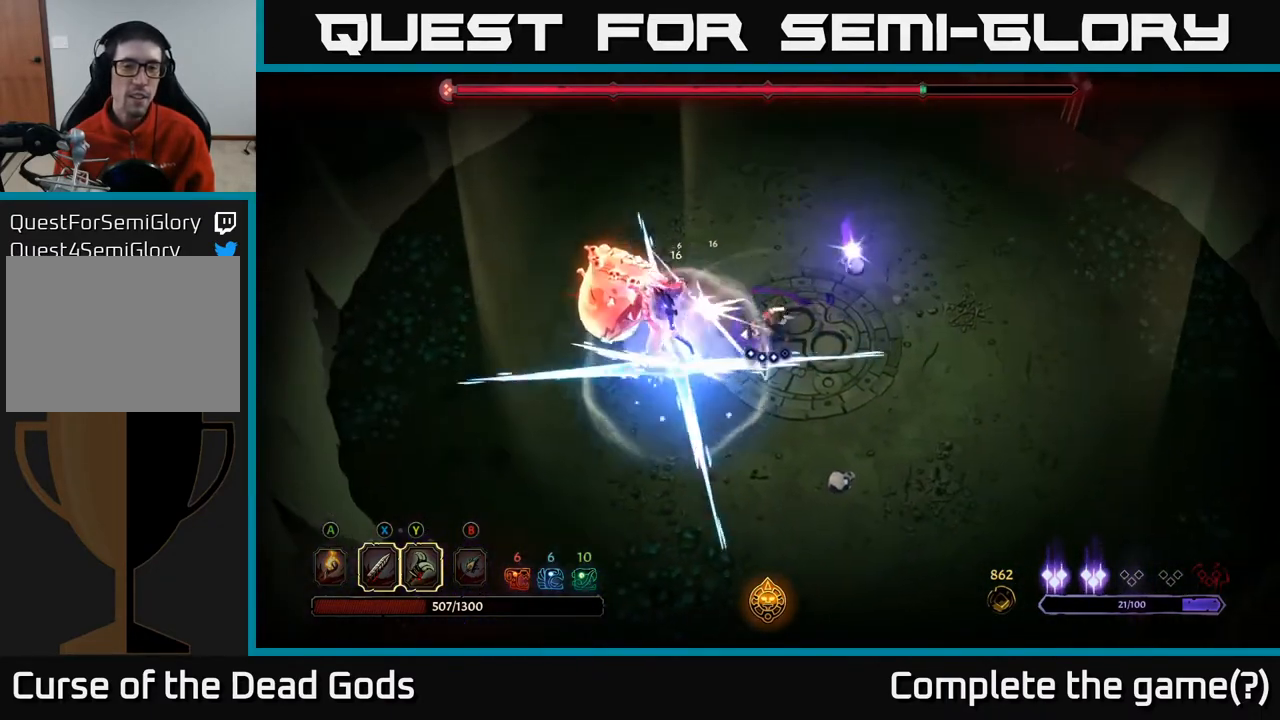
{"buttons": [], "left_stick": "left", "right_stick": "center", "events": [[33, "Y", "down"], [167, "Y", "up"]]}
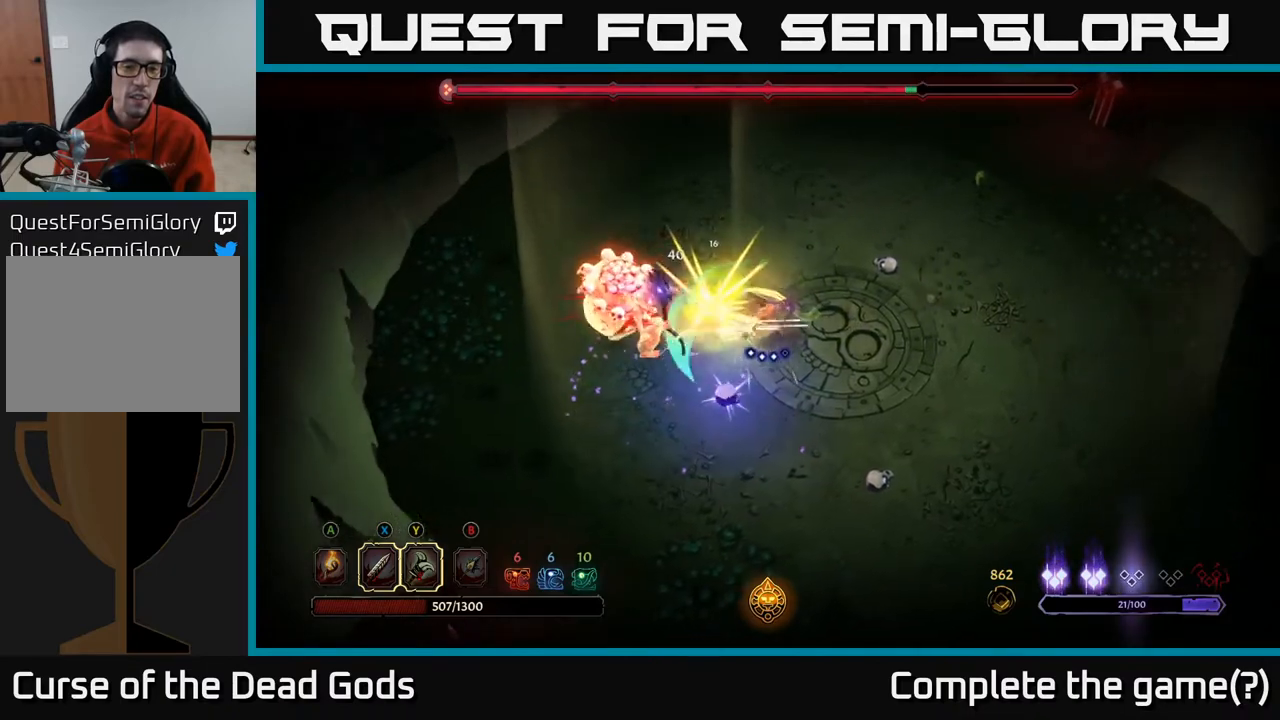
{"buttons": [], "left_stick": "left", "right_stick": "center", "events": []}
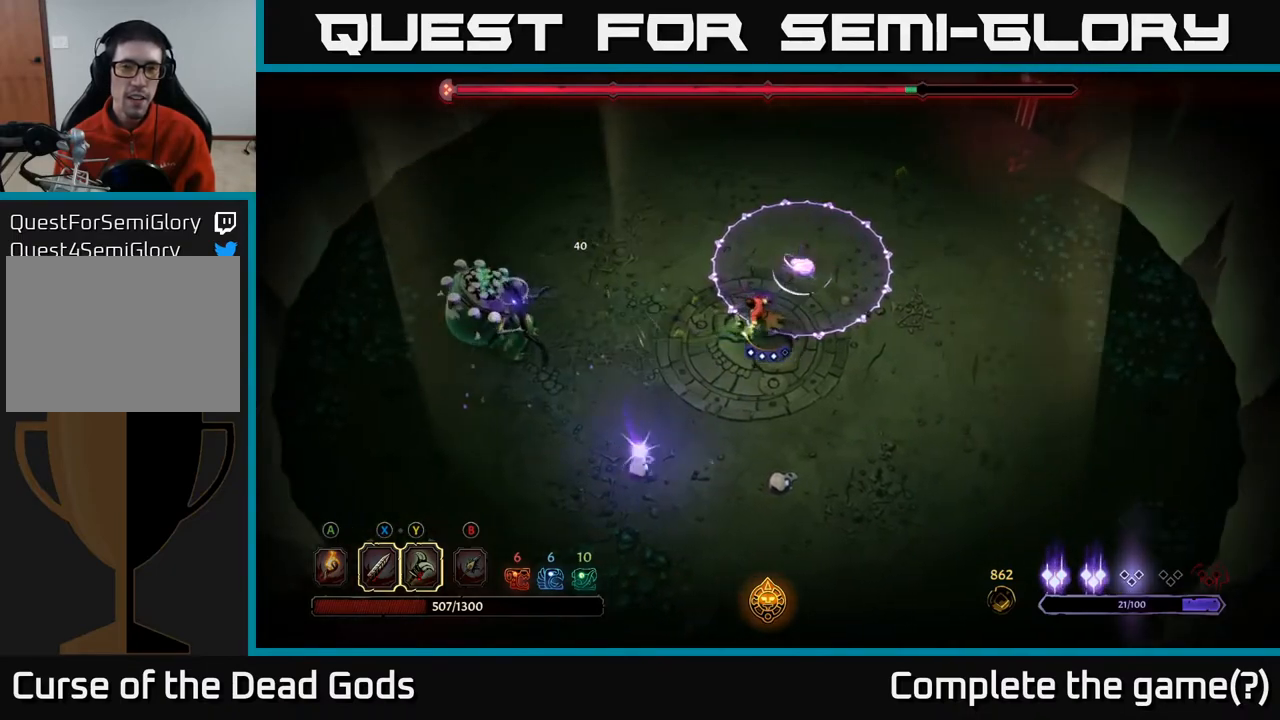
{"buttons": [], "left_stick": "up-left", "right_stick": "center", "events": [[200, "R2", "down"], [250, "left_stick", "up-left"], [367, "R2", "up"]]}
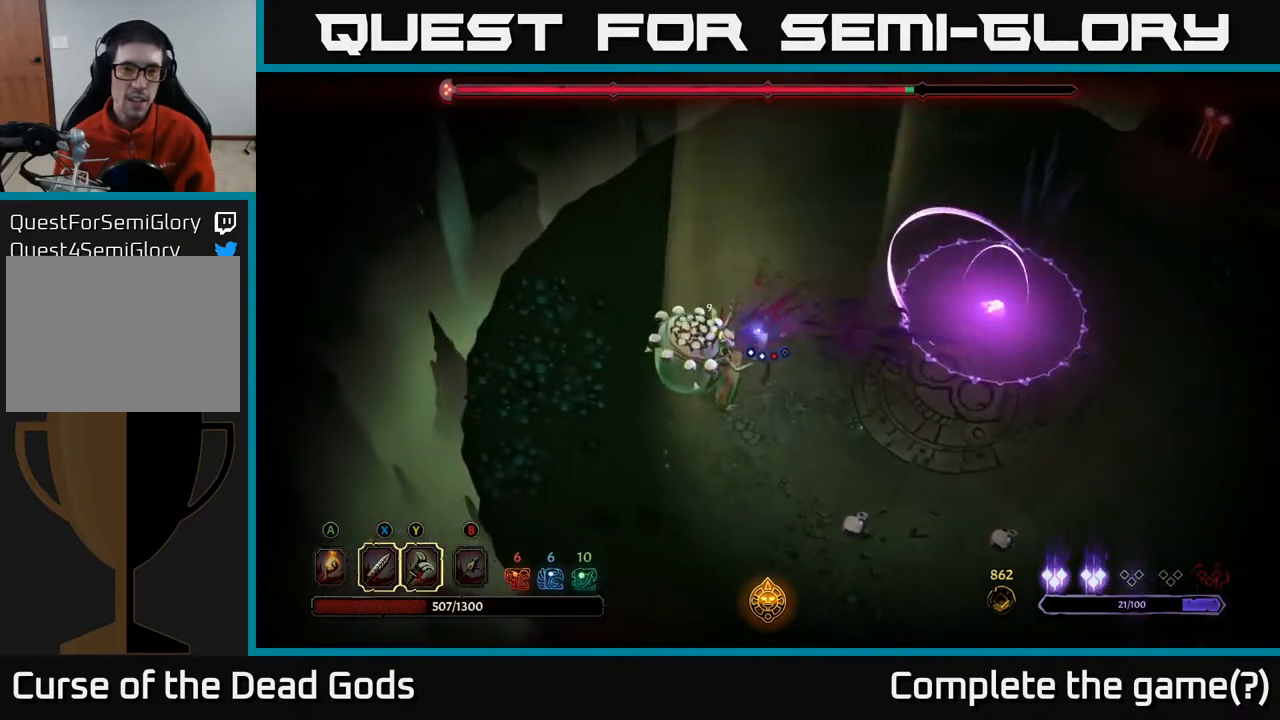
{"buttons": [], "left_stick": "left", "right_stick": "center", "events": [[500, "left_stick", "left"]]}
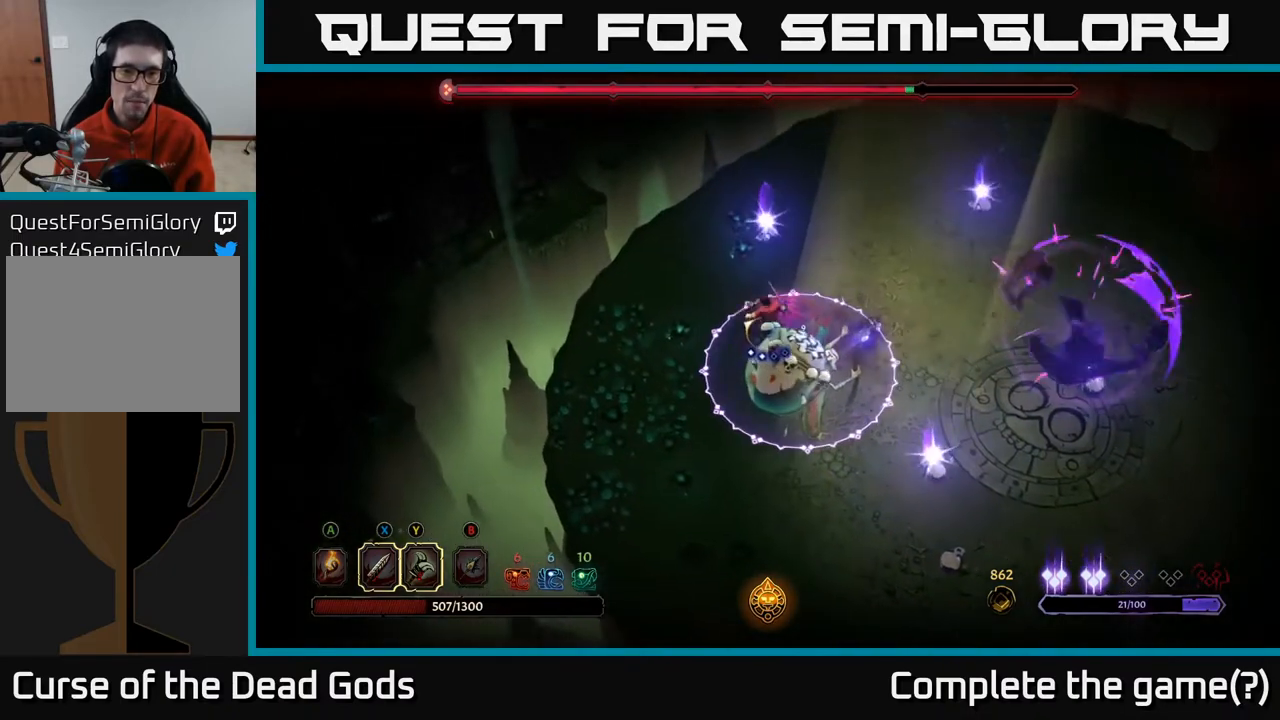
{"buttons": [], "left_stick": "down-left", "right_stick": "center", "events": [[167, "left_stick", "down-left"]]}
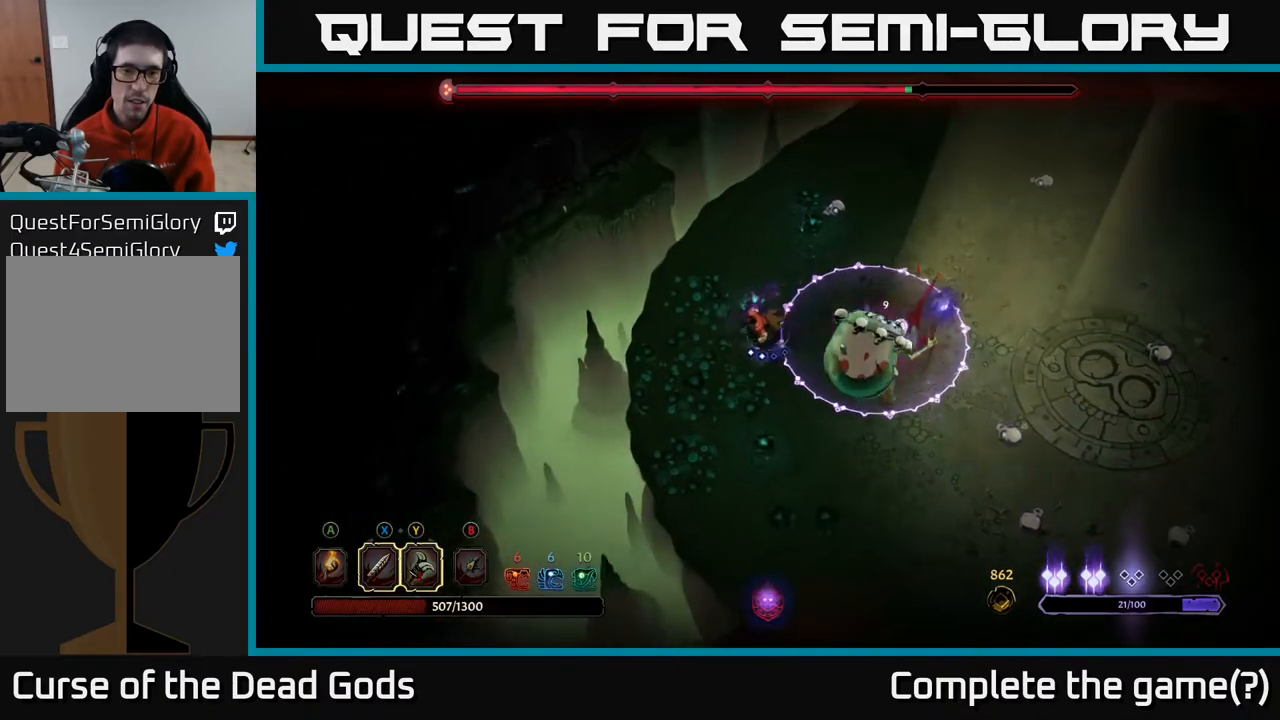
{"buttons": [], "left_stick": "down-left", "right_stick": "center", "events": []}
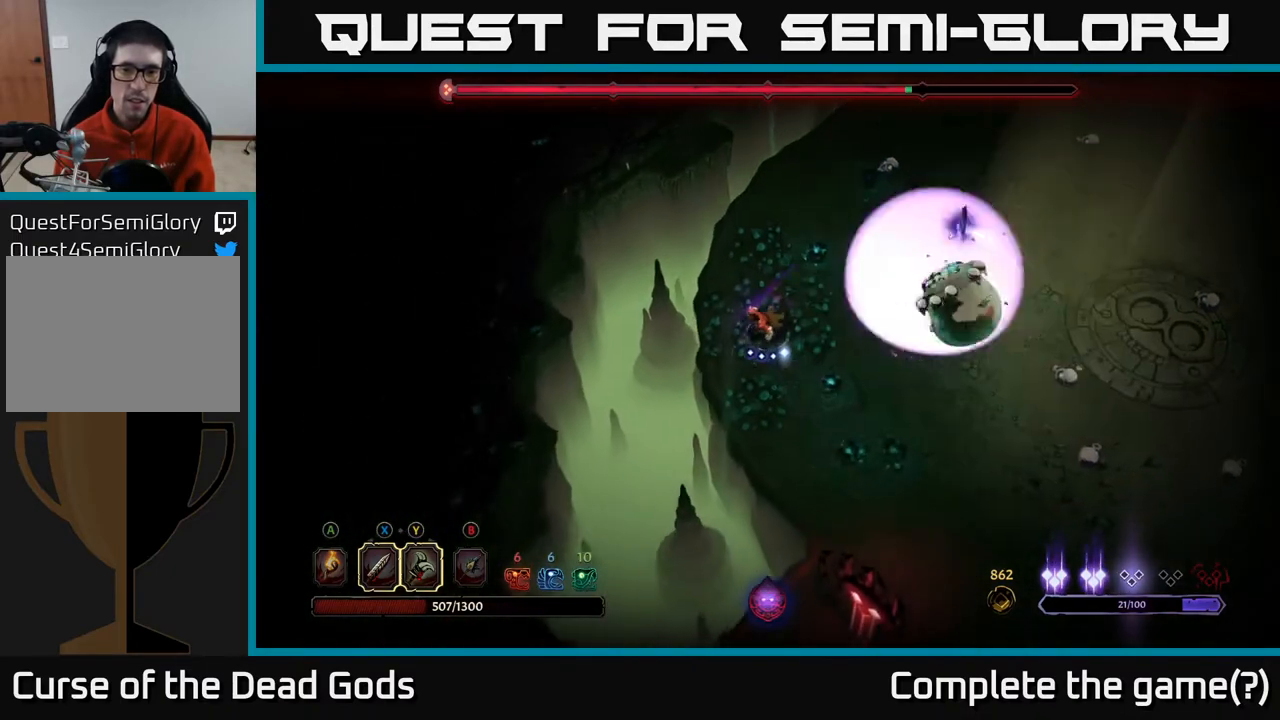
{"buttons": ["Y"], "left_stick": "right", "right_stick": "center", "events": [[33, "left_stick", "down"], [200, "left_stick", "down-right"], [367, "left_stick", "right"], [450, "Y", "down"]]}
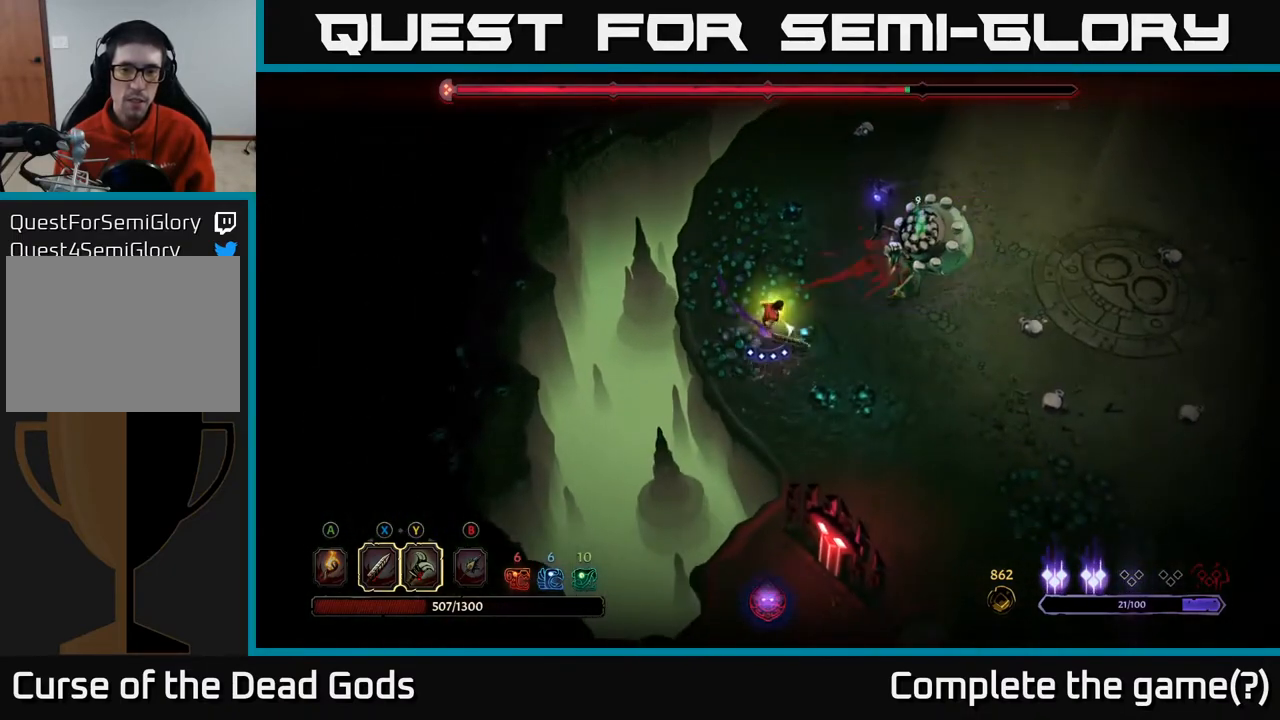
{"buttons": [], "left_stick": "right", "right_stick": "center", "events": [[400, "Y", "up"]]}
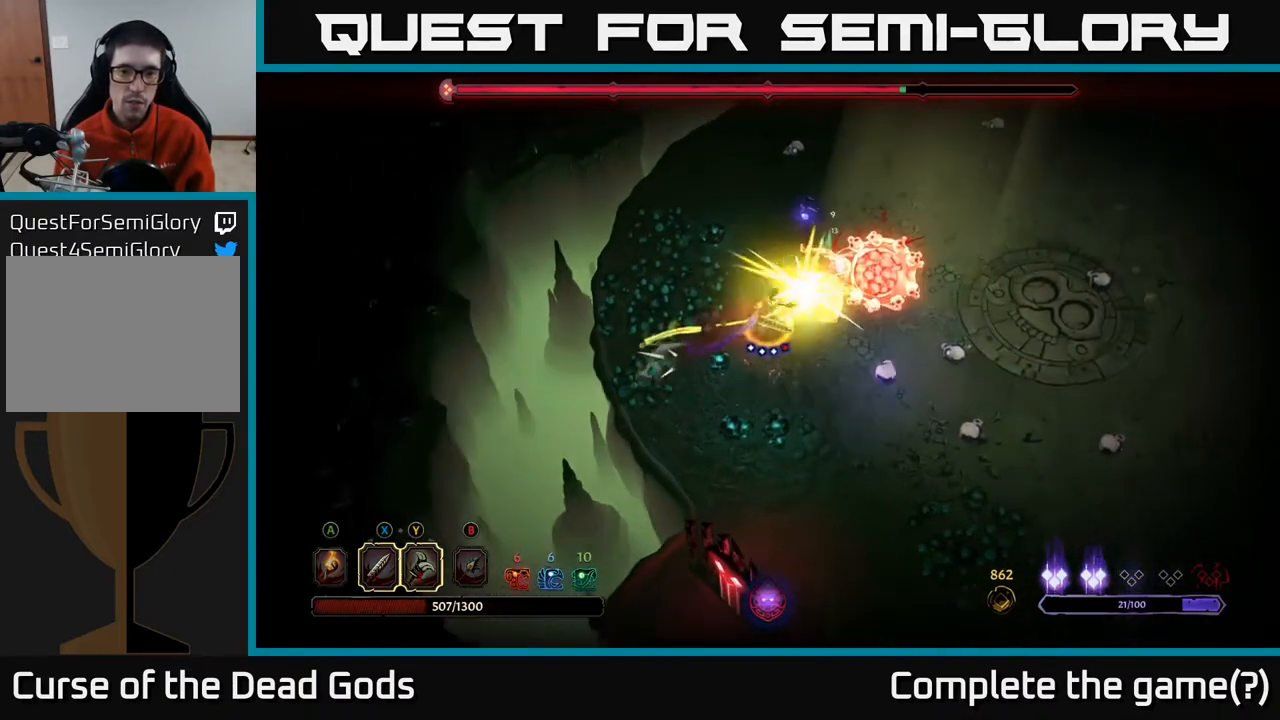
{"buttons": [], "left_stick": "up-right", "right_stick": "center", "events": [[200, "left_stick", "center"], [317, "left_stick", "right"], [467, "left_stick", "up-right"]]}
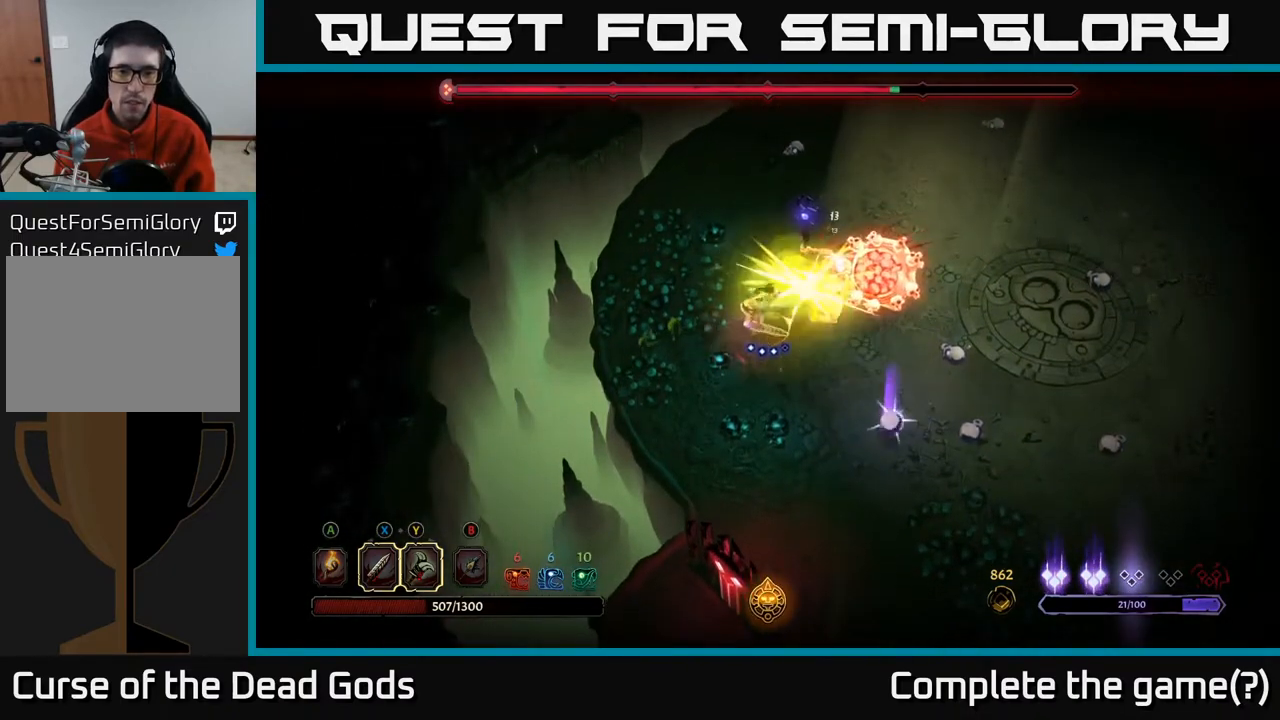
{"buttons": ["X"], "left_stick": "up-right", "right_stick": "center", "events": [[317, "R2", "down"], [433, "R2", "up"], [500, "X", "down"]]}
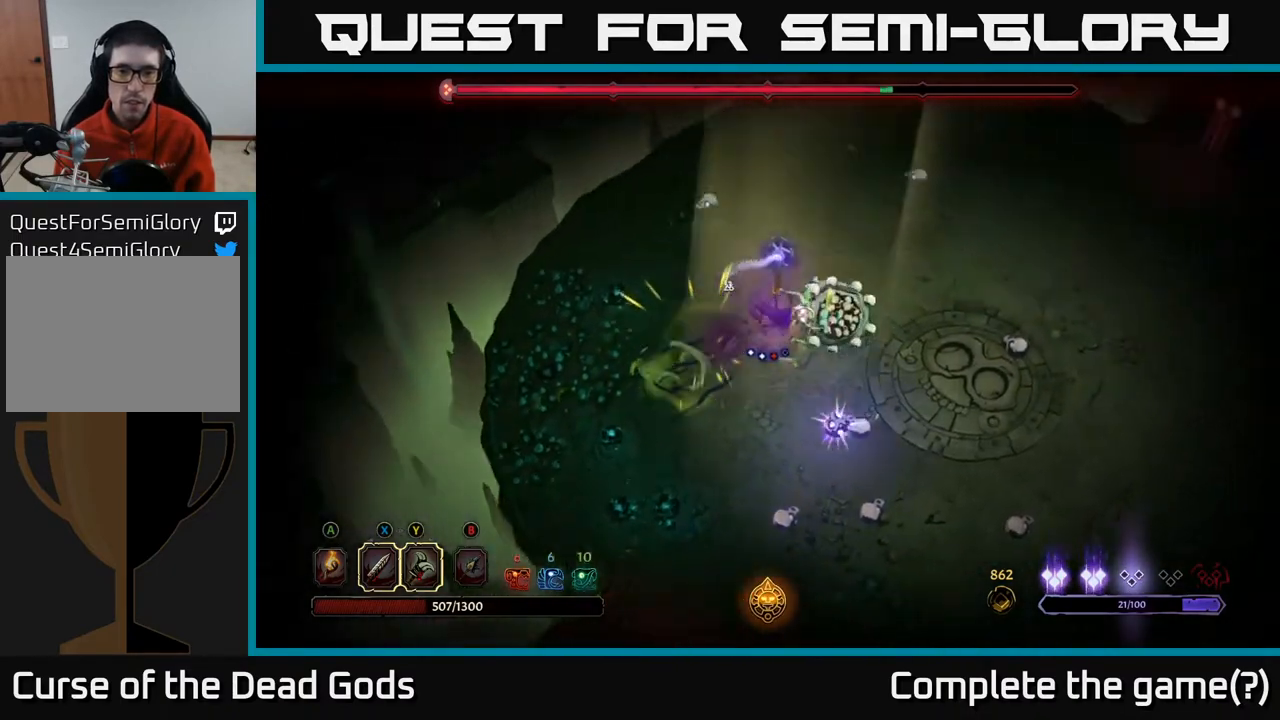
{"buttons": [], "left_stick": "down-left", "right_stick": "center", "events": [[117, "X", "up"], [150, "left_stick", "right"], [250, "left_stick", "down-right"], [367, "left_stick", "down"], [467, "left_stick", "down-left"]]}